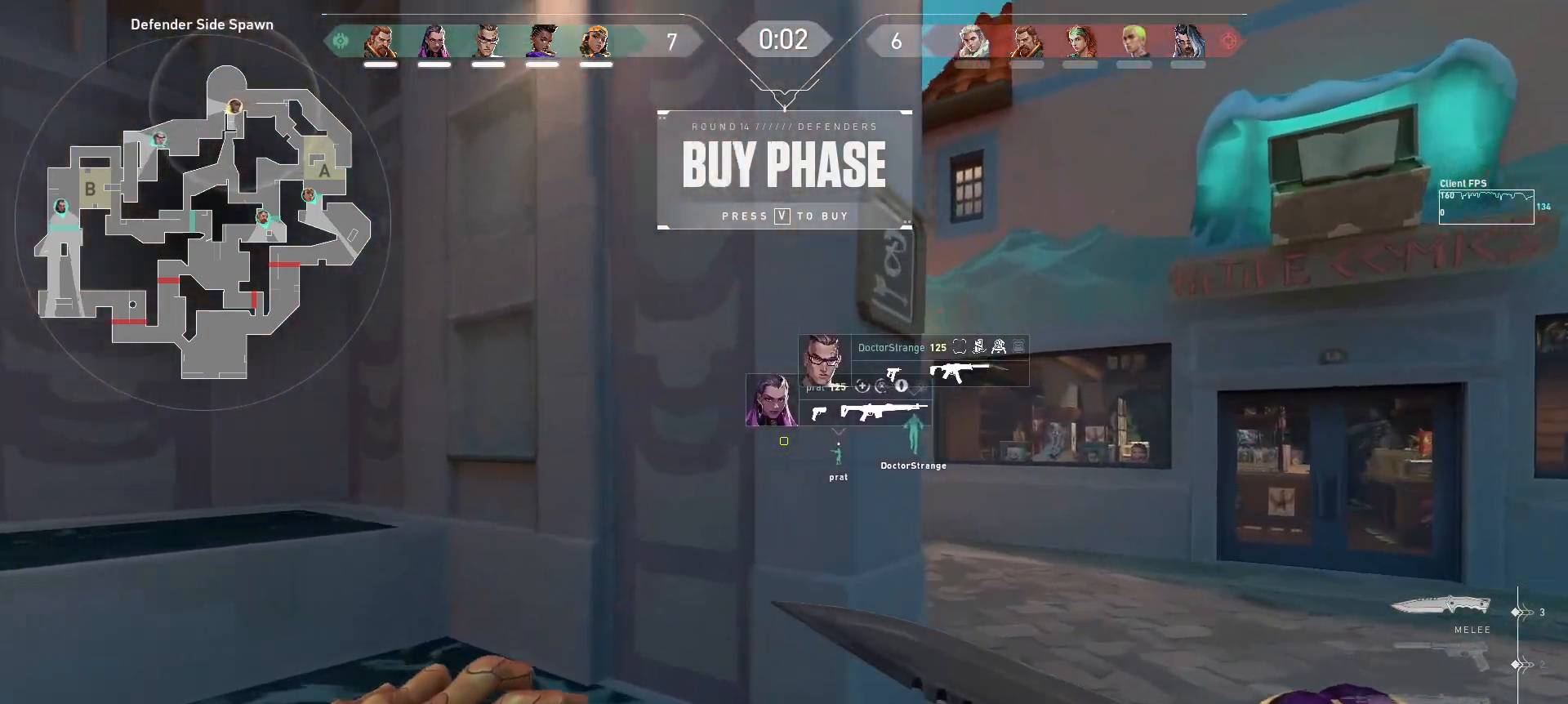
Gameplay with keyboard and mouse; each line is a JSON object with the keys and mouse buttons held at the frame after it. "events" lists presses ("down") and releases ("up") of "a", "ctrl", "d", "e", "q", "s", "shift", "space", "w", "mouse_left", "mouse_wheel", "mouse_right", "mouse_mb4" and "mouse_mb5" between this image and that frame as [ms after this image, input, new state], when the widget could be followed in between. "mouse_left", "mouse_wheel", "mouse_right", "mouse_mb4", "mouse_mb5" = the "left", "wheel", "right", "mb4", "mb5" buttons of the "mouse" list. No other keys are recorded. "wheel" means that the mouse wheel is clicked or scrolled. Mouse movement is not recorded.
{"keys": ["w"], "mouse": []}
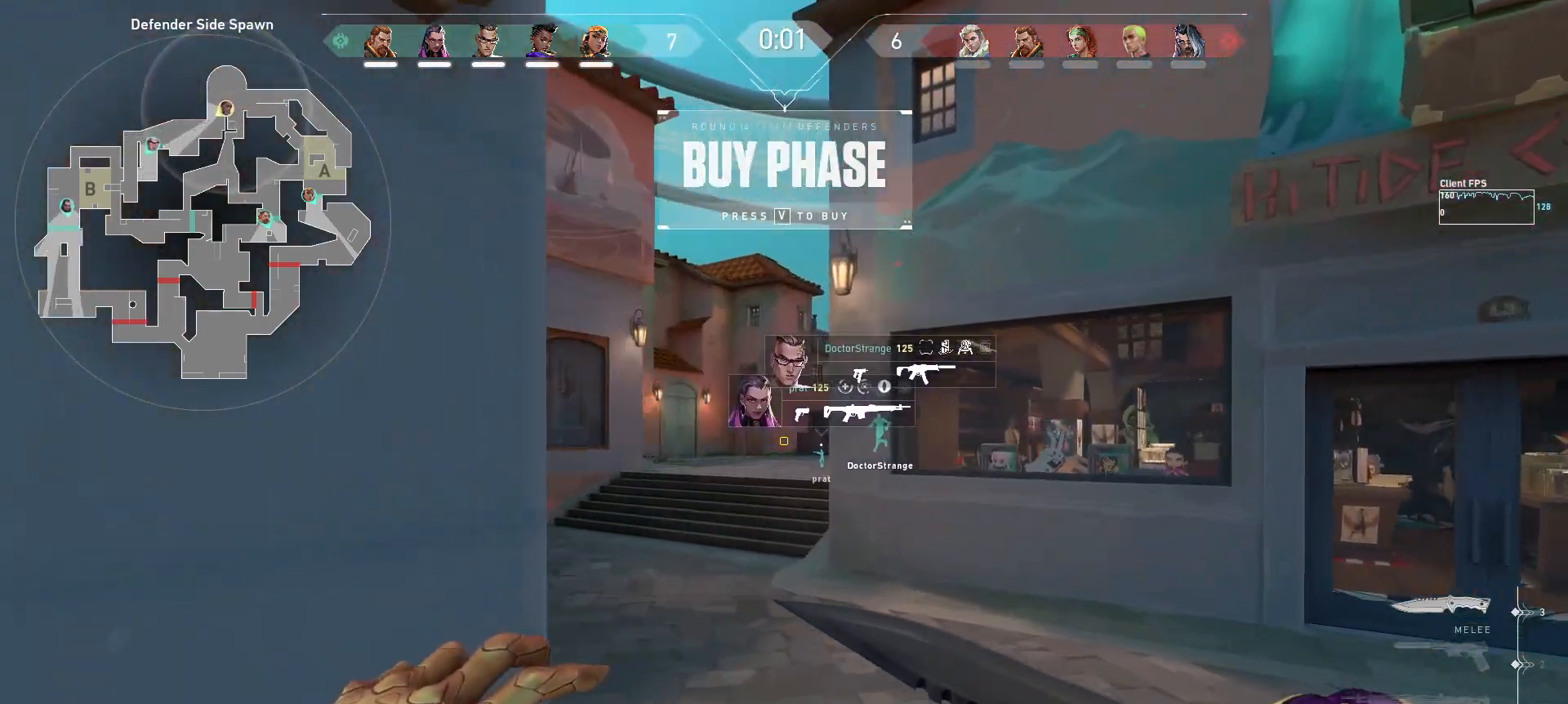
{"keys": ["w"], "mouse": [], "events": [[67, "d", "down"], [167, "d", "up"], [183, "space", "down"], [267, "space", "up"]]}
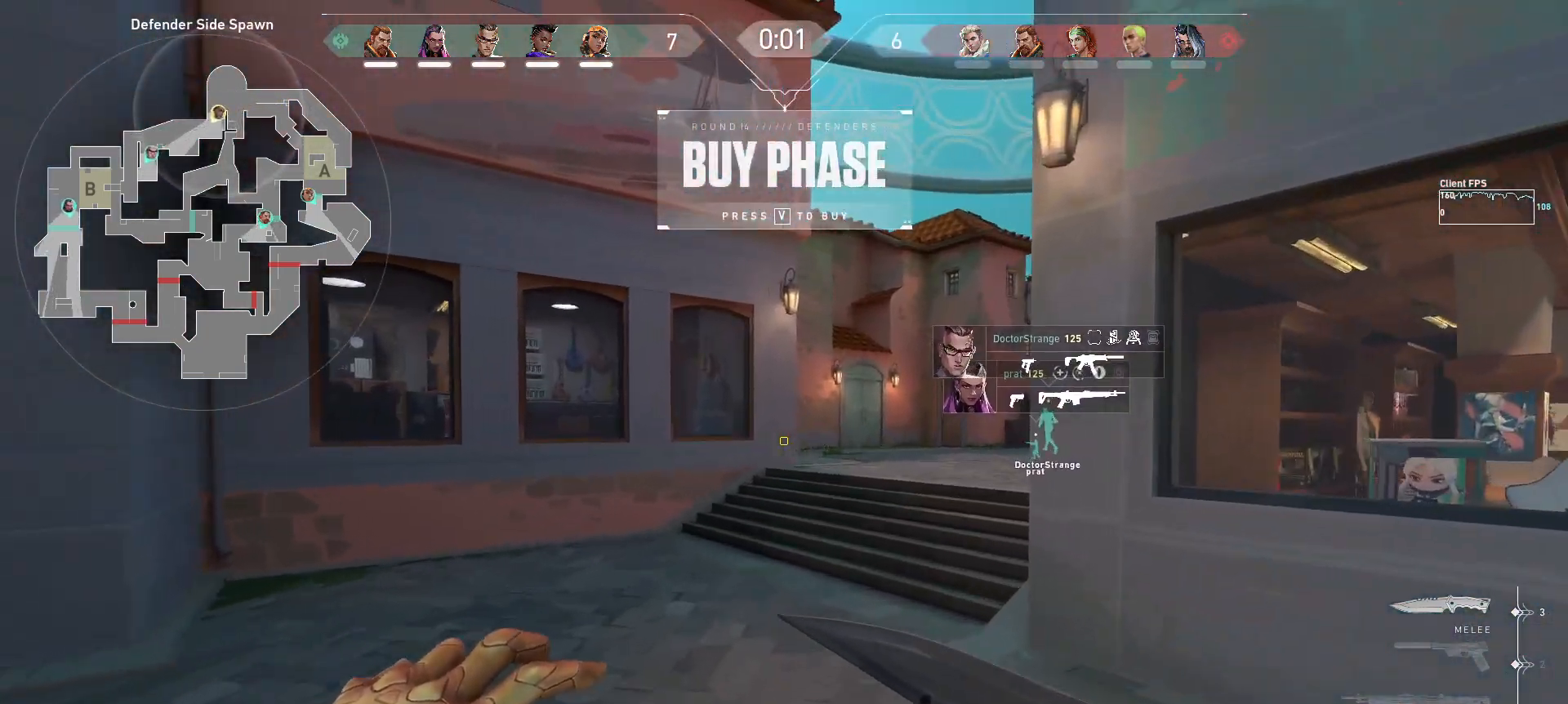
{"keys": ["w"], "mouse": [], "events": [[267, "space", "down"], [383, "space", "up"]]}
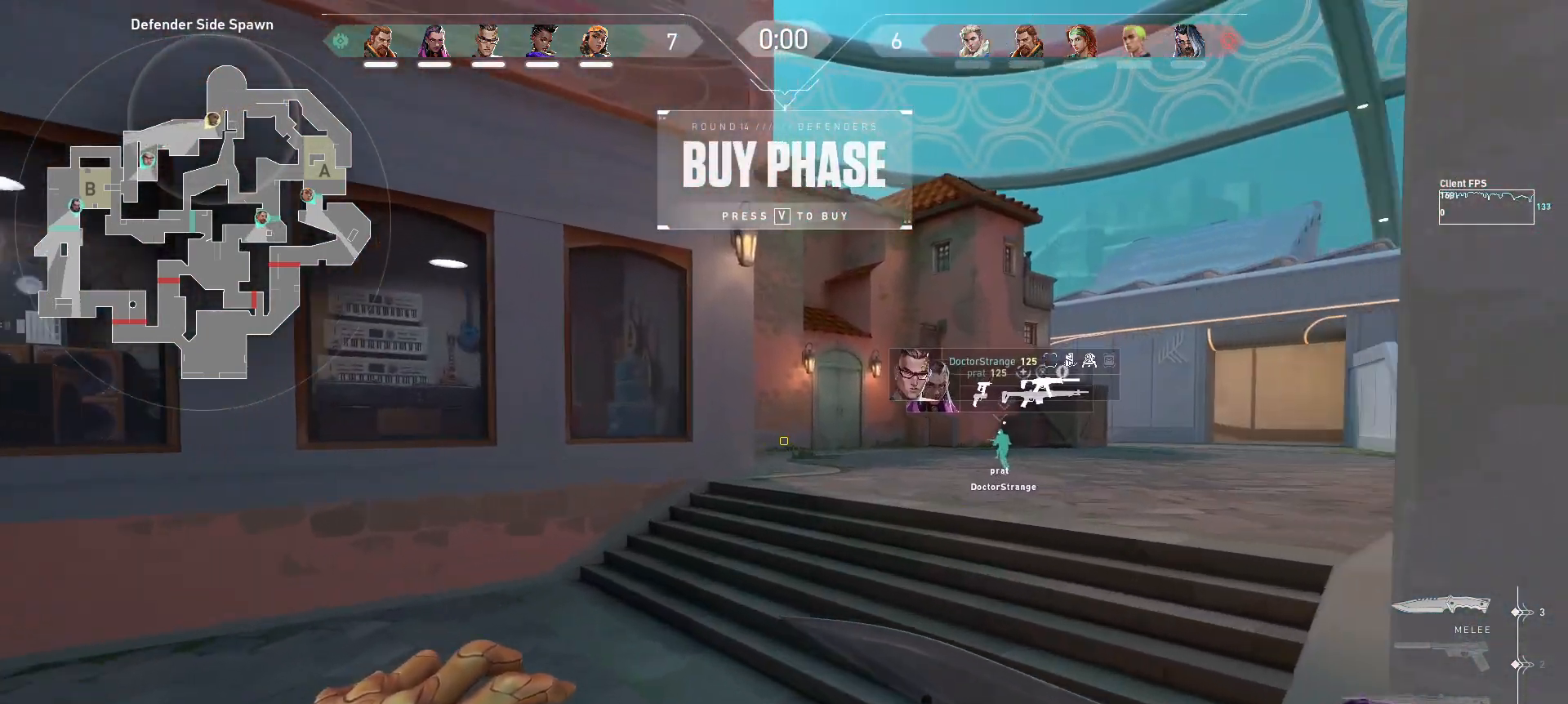
{"keys": ["w"], "mouse": [], "events": [[383, "space", "down"], [483, "space", "up"]]}
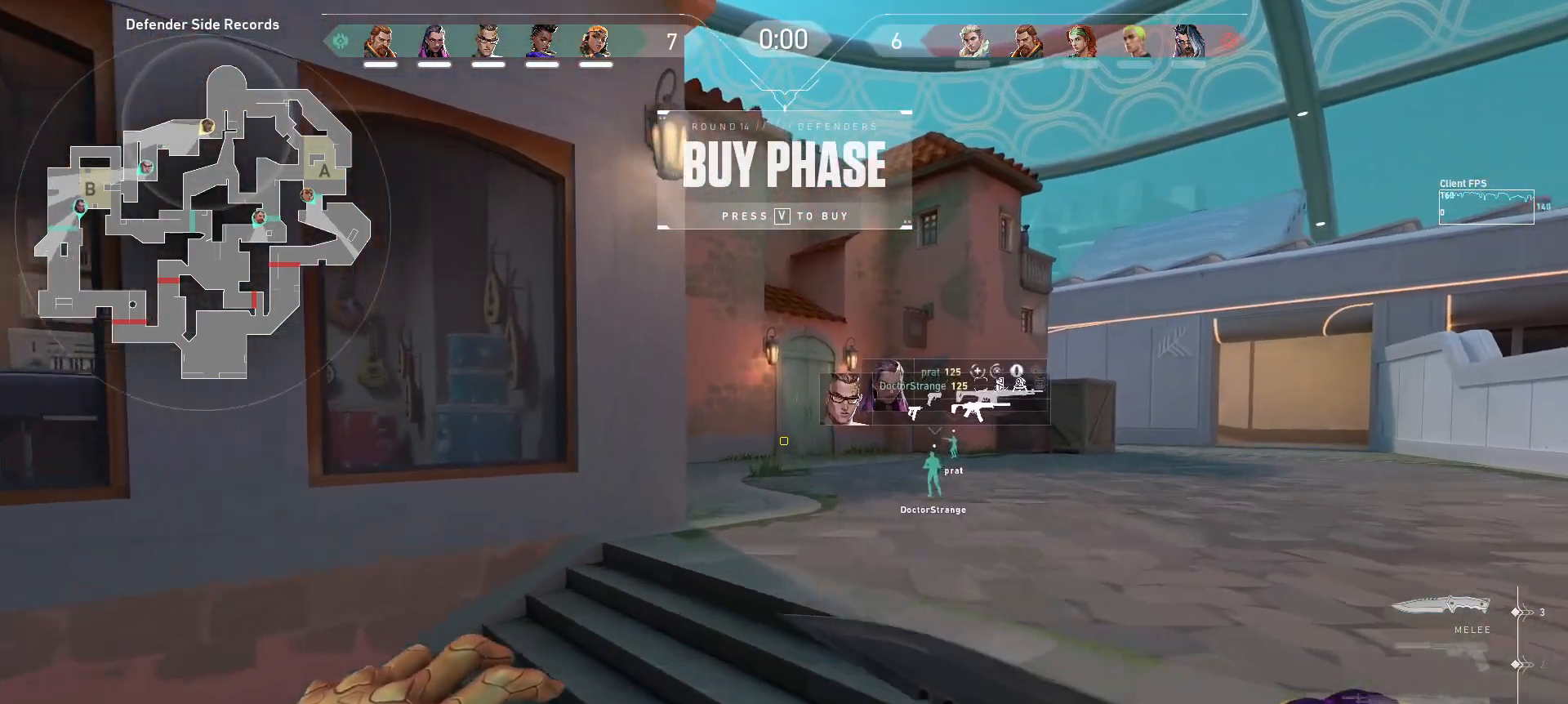
{"keys": ["space", "w"], "mouse": [], "events": [[483, "space", "down"]]}
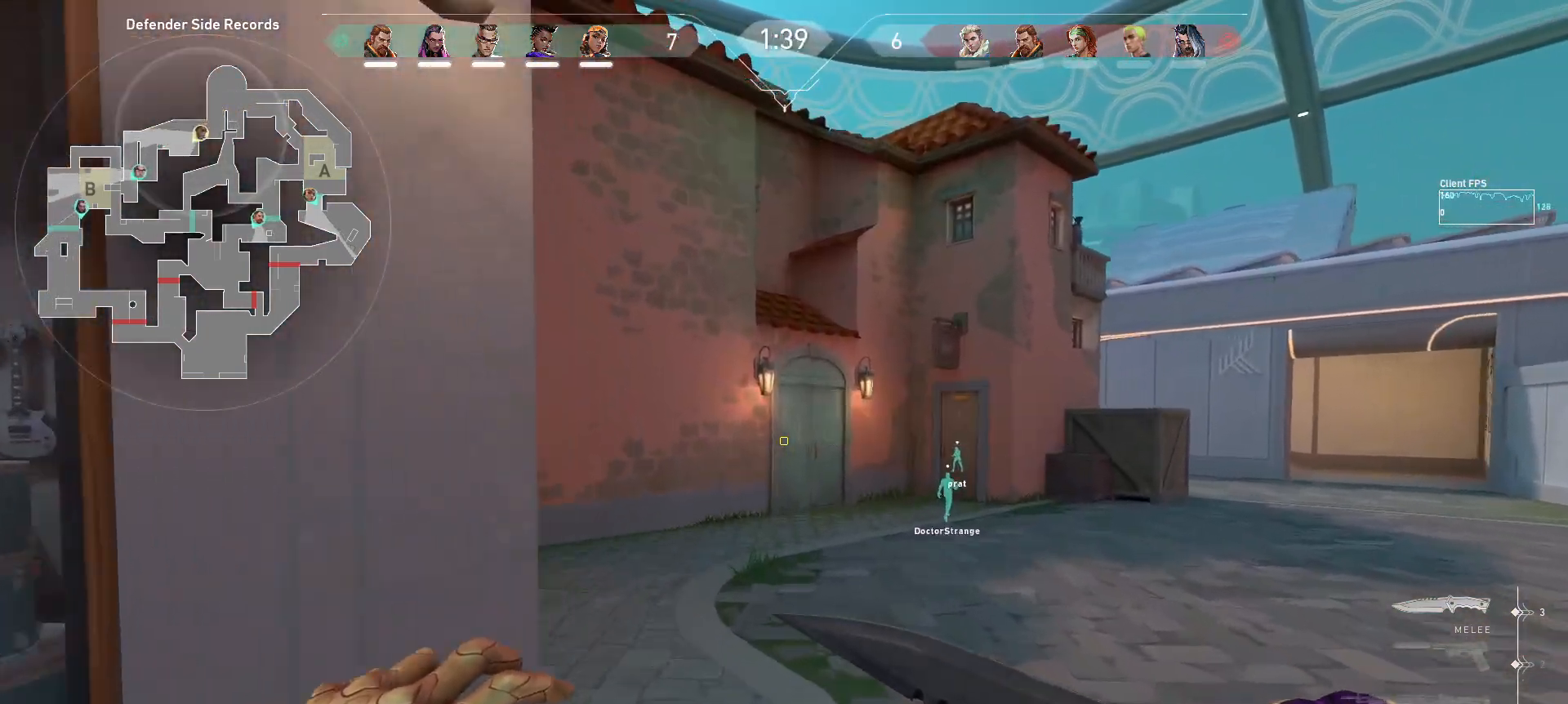
{"keys": ["d", "w"], "mouse": [], "events": [[67, "space", "up"], [100, "d", "down"]]}
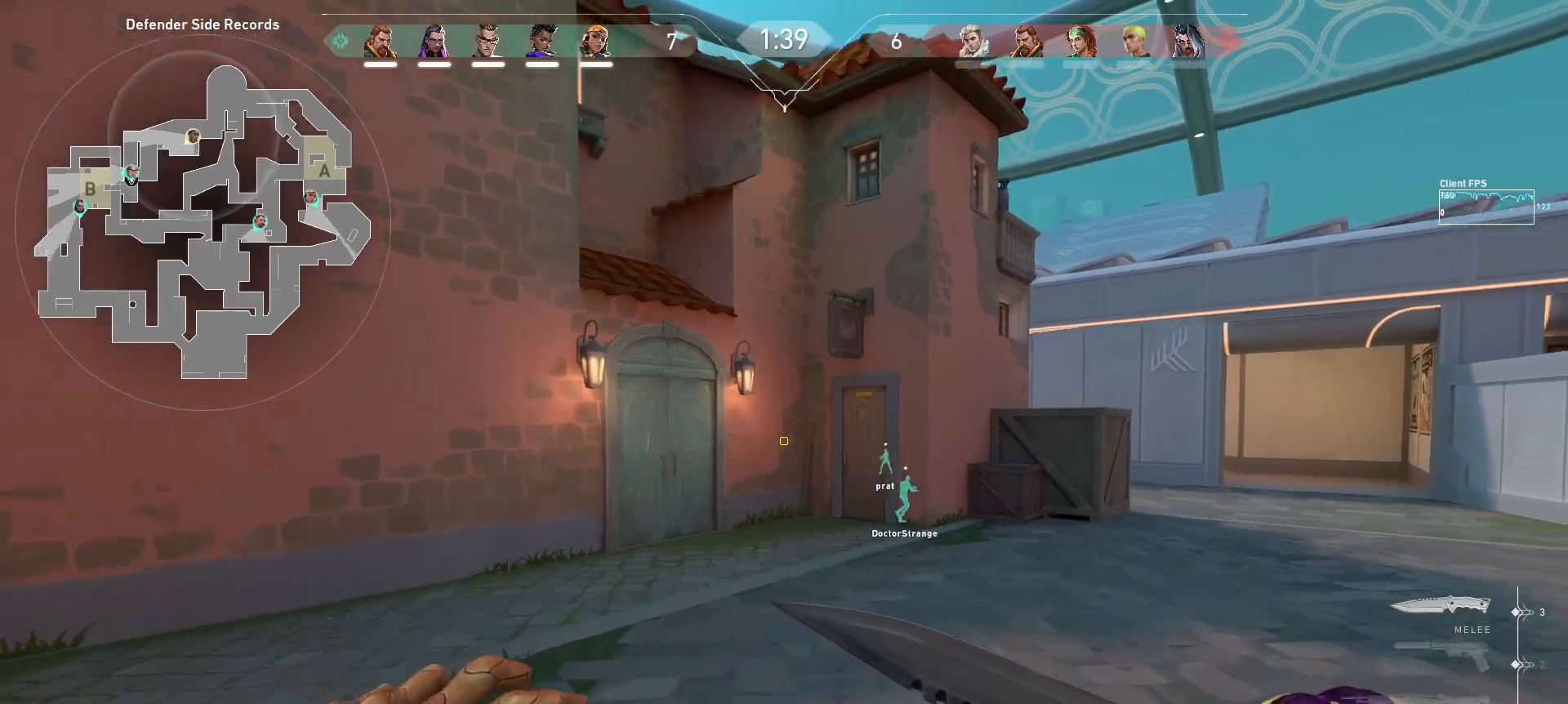
{"keys": ["d", "w"], "mouse": [], "events": [[83, "space", "down"], [117, "d", "up"], [167, "space", "up"], [450, "d", "down"]]}
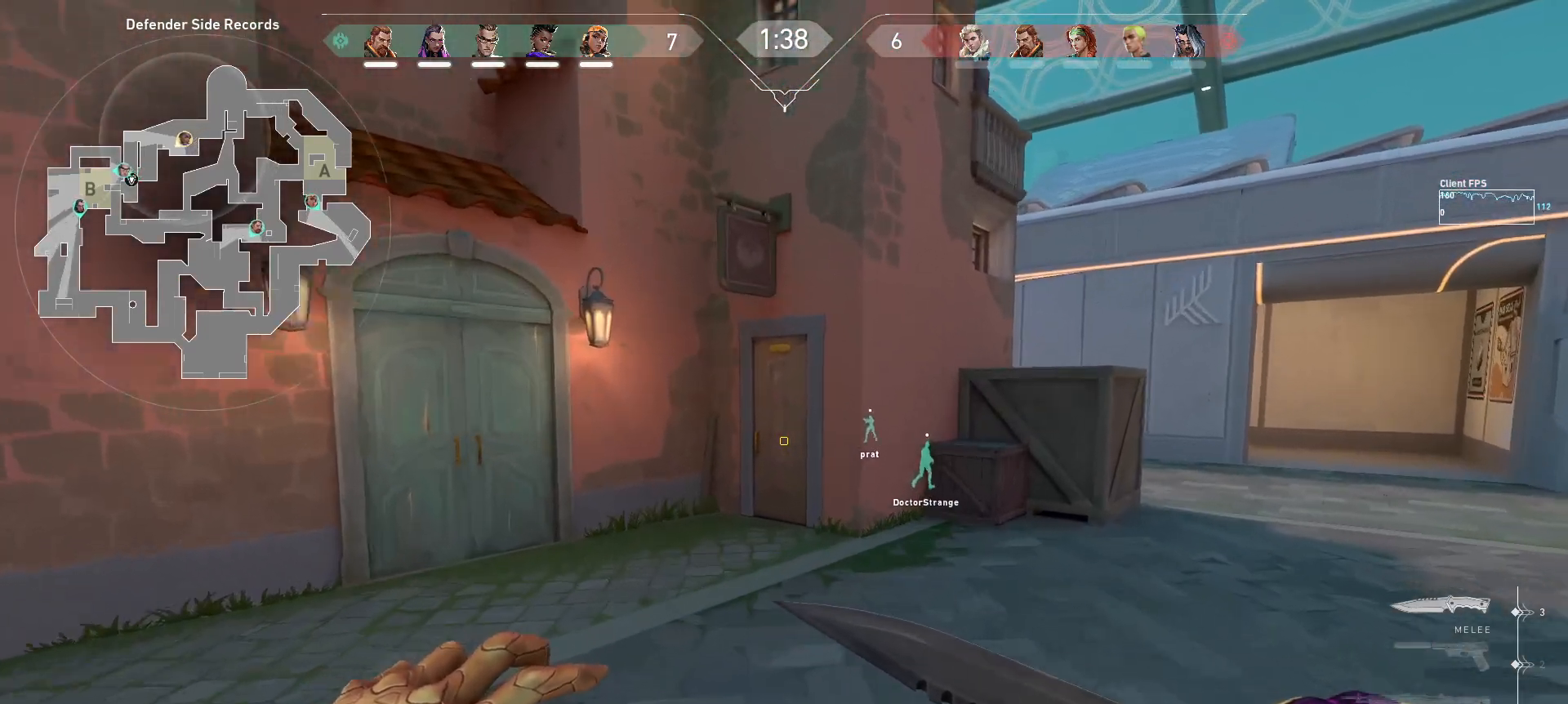
{"keys": ["d", "w"], "mouse": [], "events": [[183, "space", "down"], [300, "space", "up"]]}
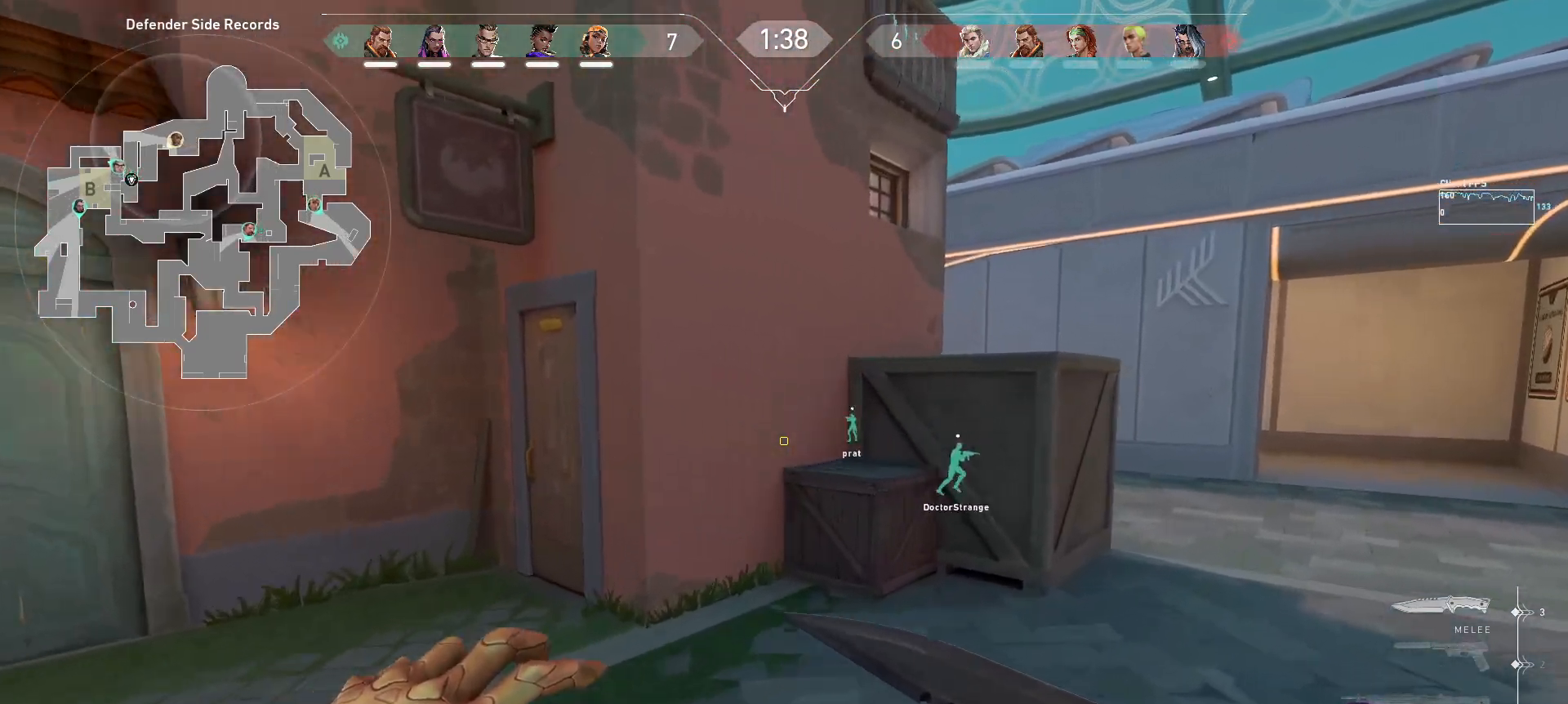
{"keys": ["d", "w"], "mouse": [], "events": [[283, "space", "down"], [367, "space", "up"]]}
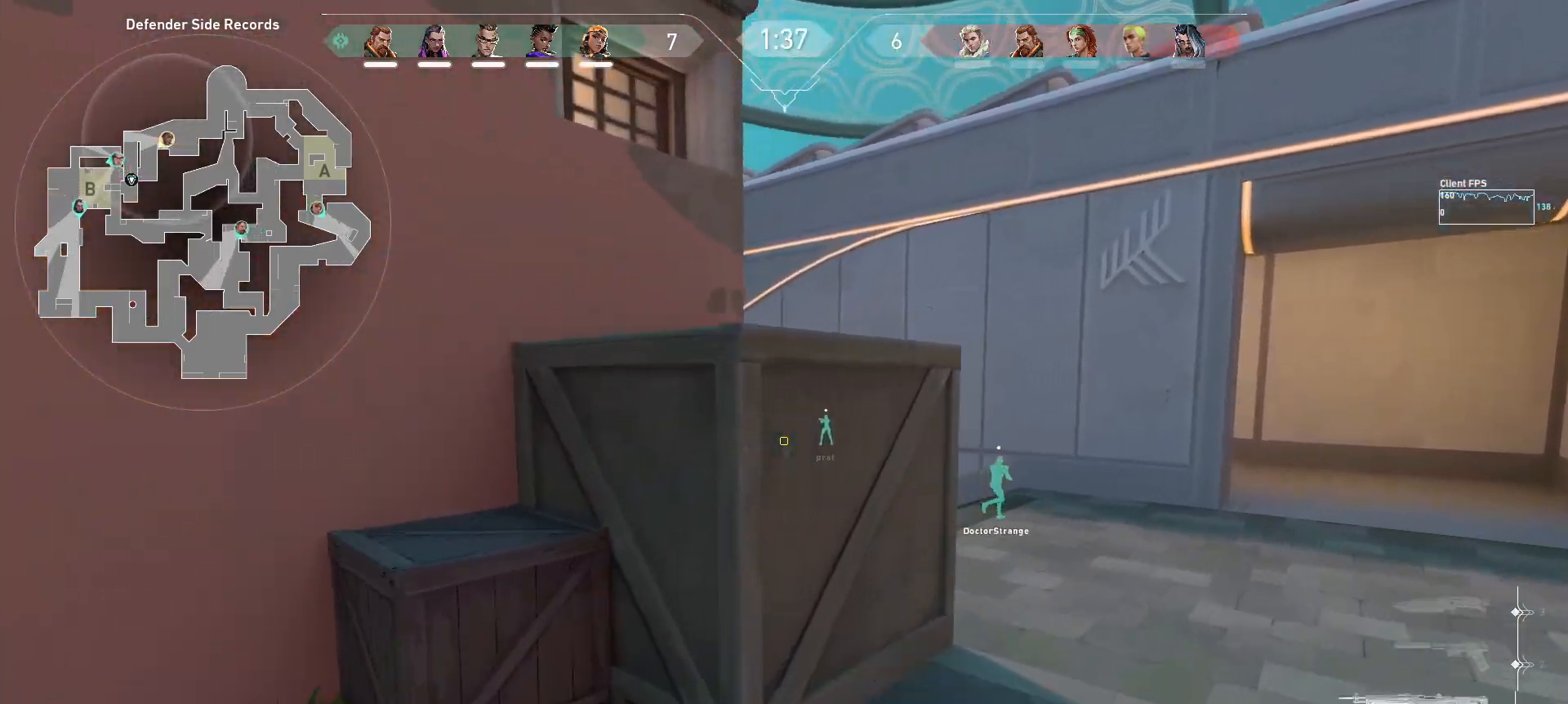
{"keys": ["w"], "mouse": [], "events": [[283, "d", "up"]]}
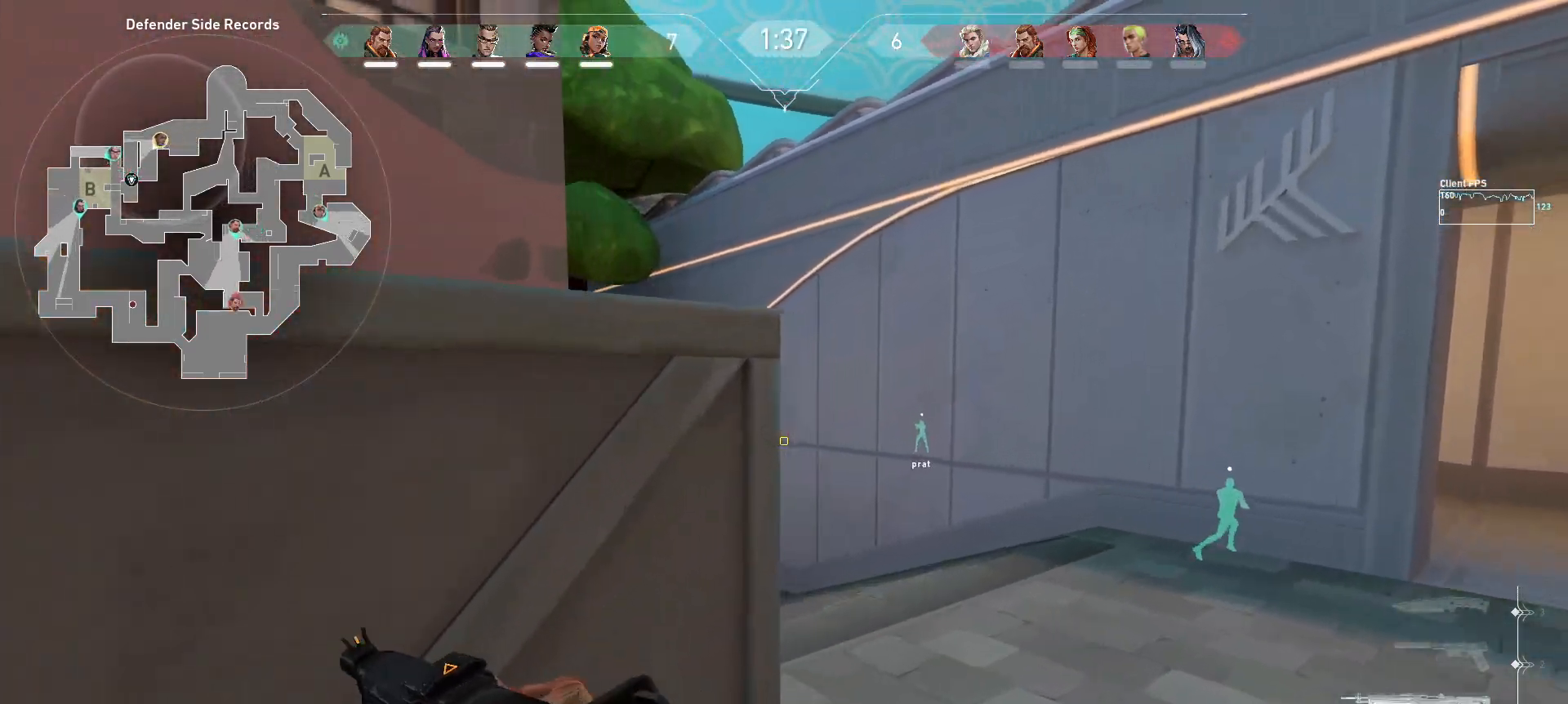
{"keys": ["a"], "mouse": [], "events": [[33, "a", "down"], [33, "w", "up"], [150, "s", "down"], [500, "s", "up"]]}
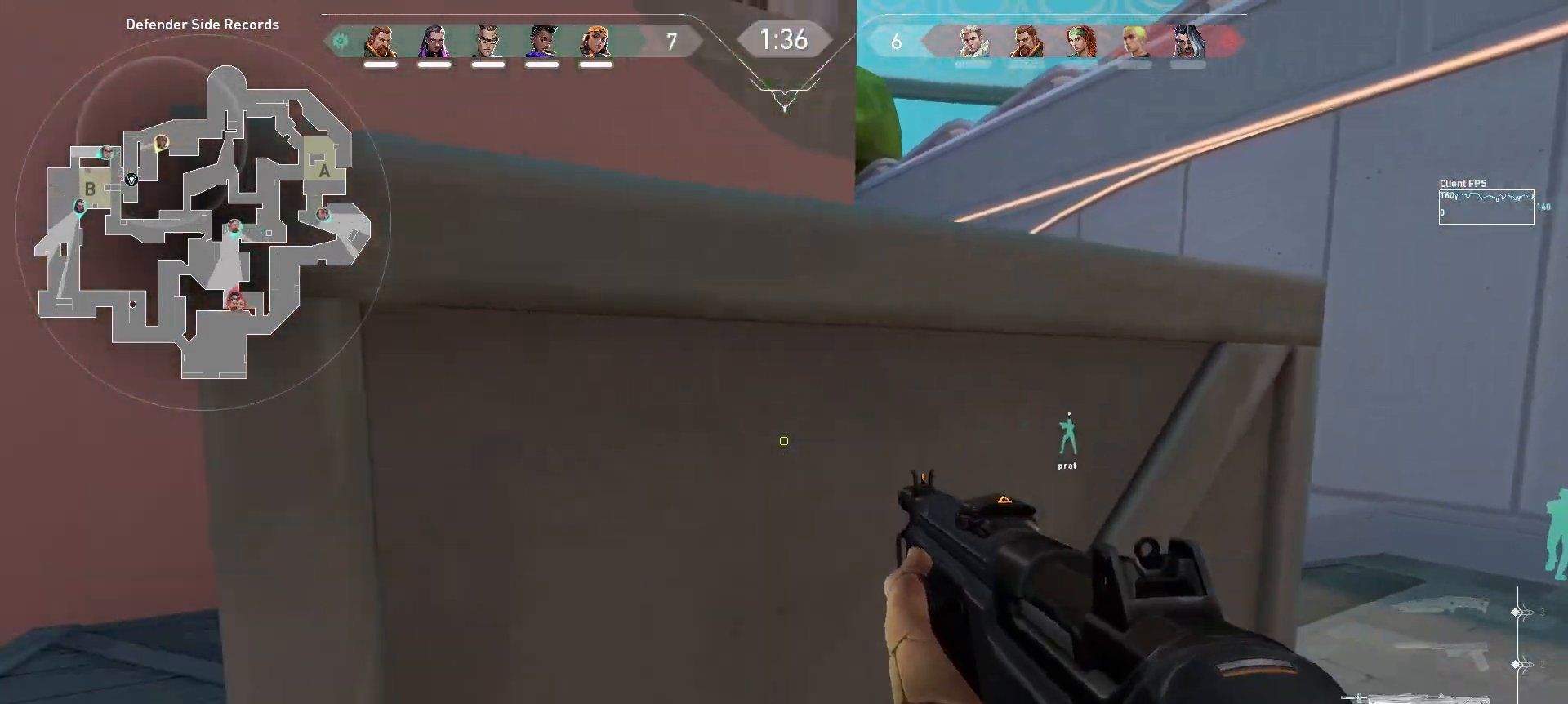
{"keys": ["a", "w"], "mouse": [], "events": [[183, "w", "down"]]}
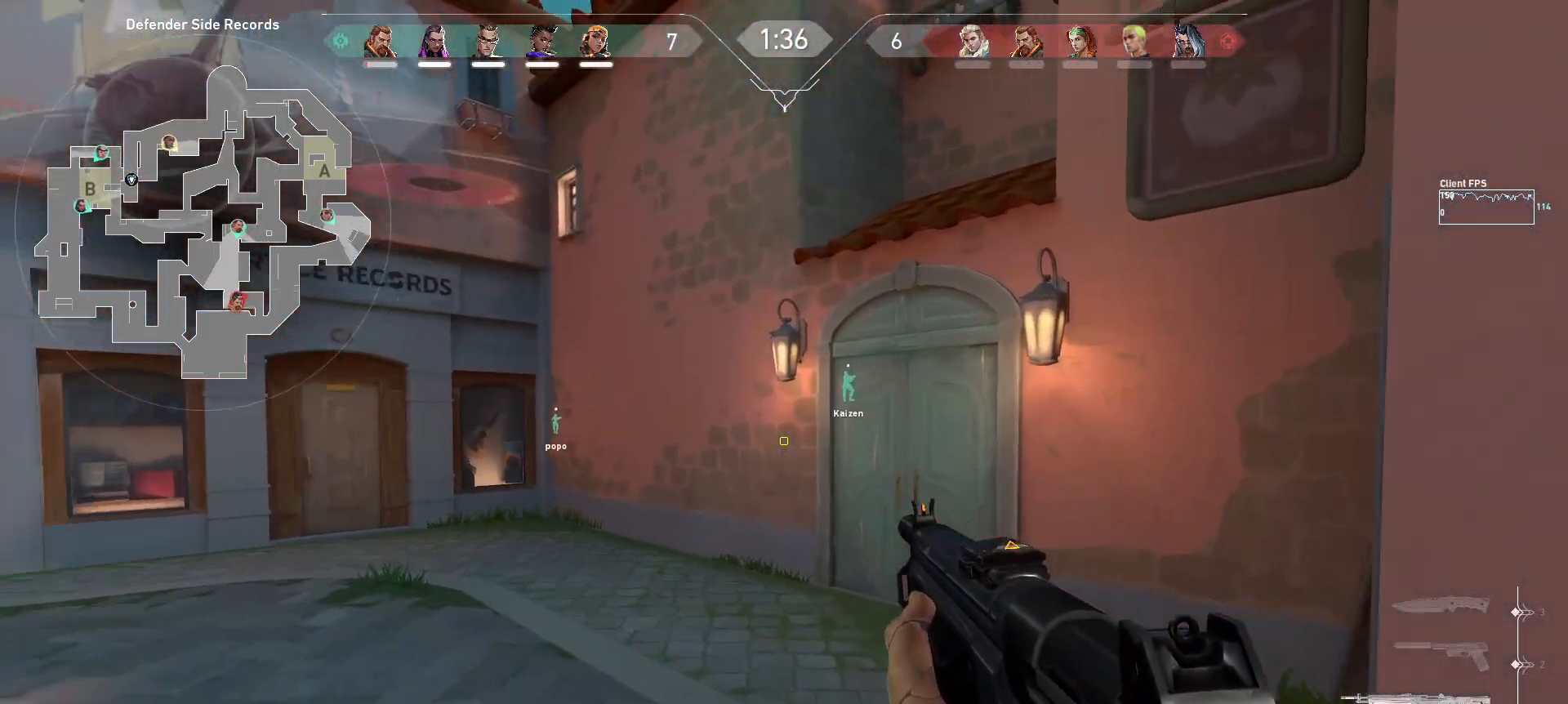
{"keys": ["a", "w"], "mouse": [], "events": [[383, "mouse_mb5", "down"], [400, "mouse_mb5", "up"]]}
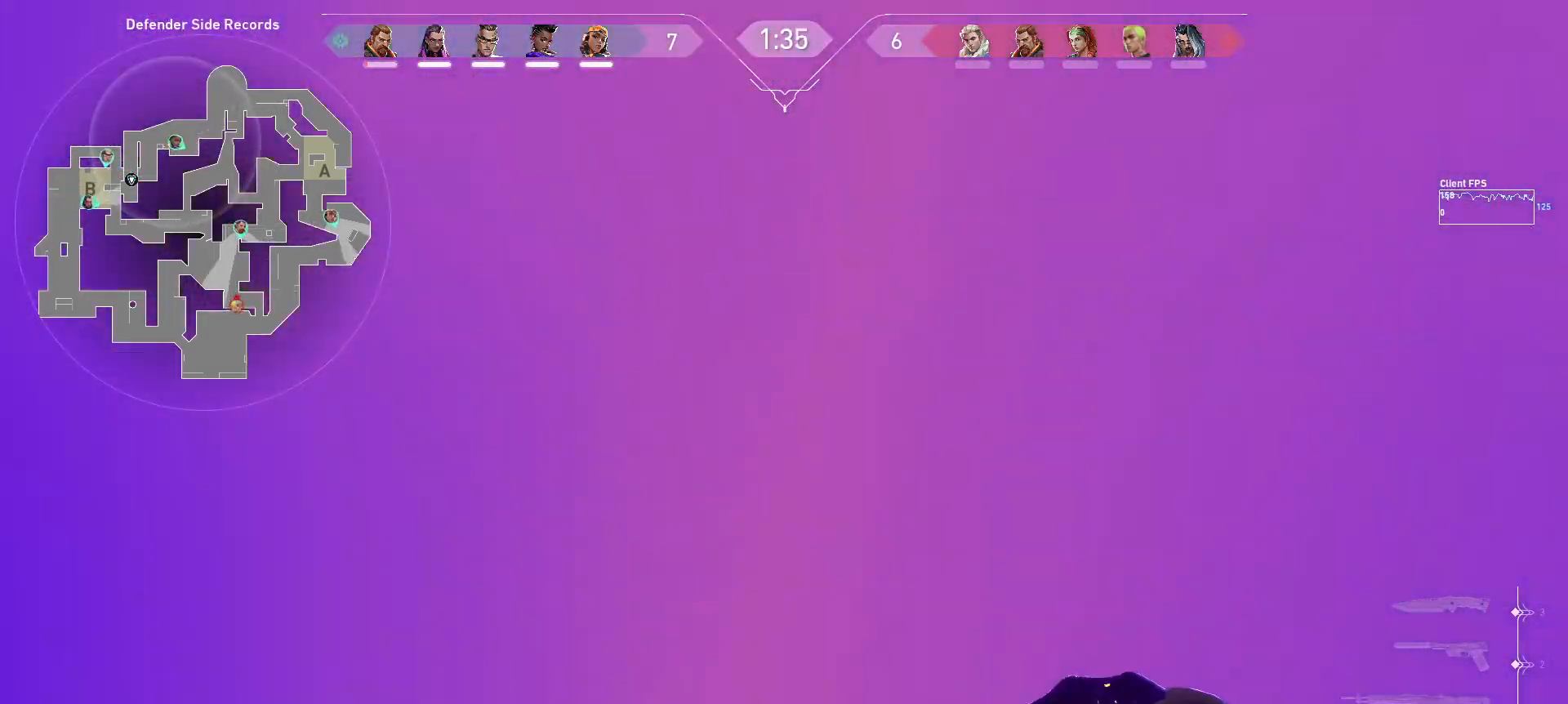
{"keys": ["space"], "mouse": [], "events": [[83, "w", "up"], [250, "a", "up"], [283, "space", "down"]]}
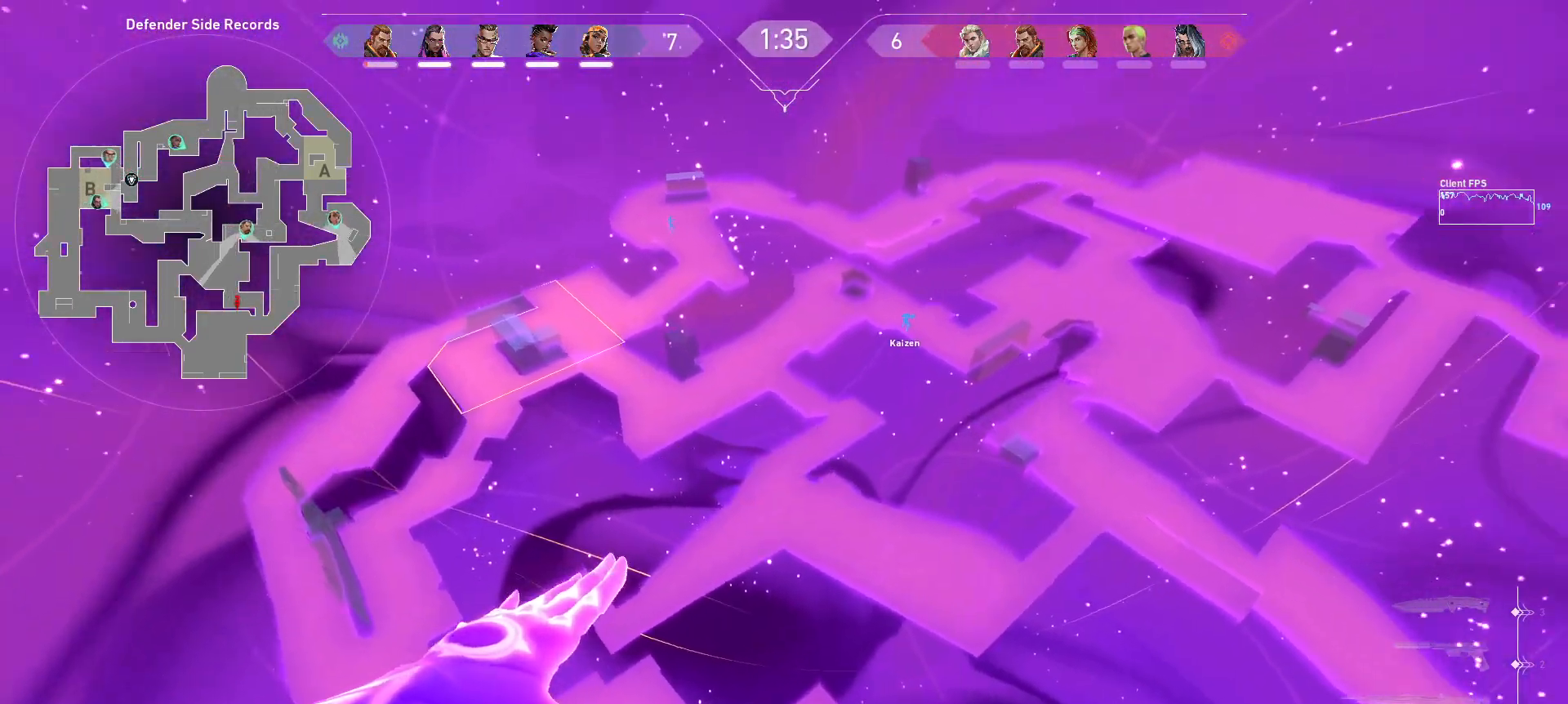
{"keys": [], "mouse": [], "events": [[67, "space", "up"], [83, "w", "down"], [483, "w", "up"]]}
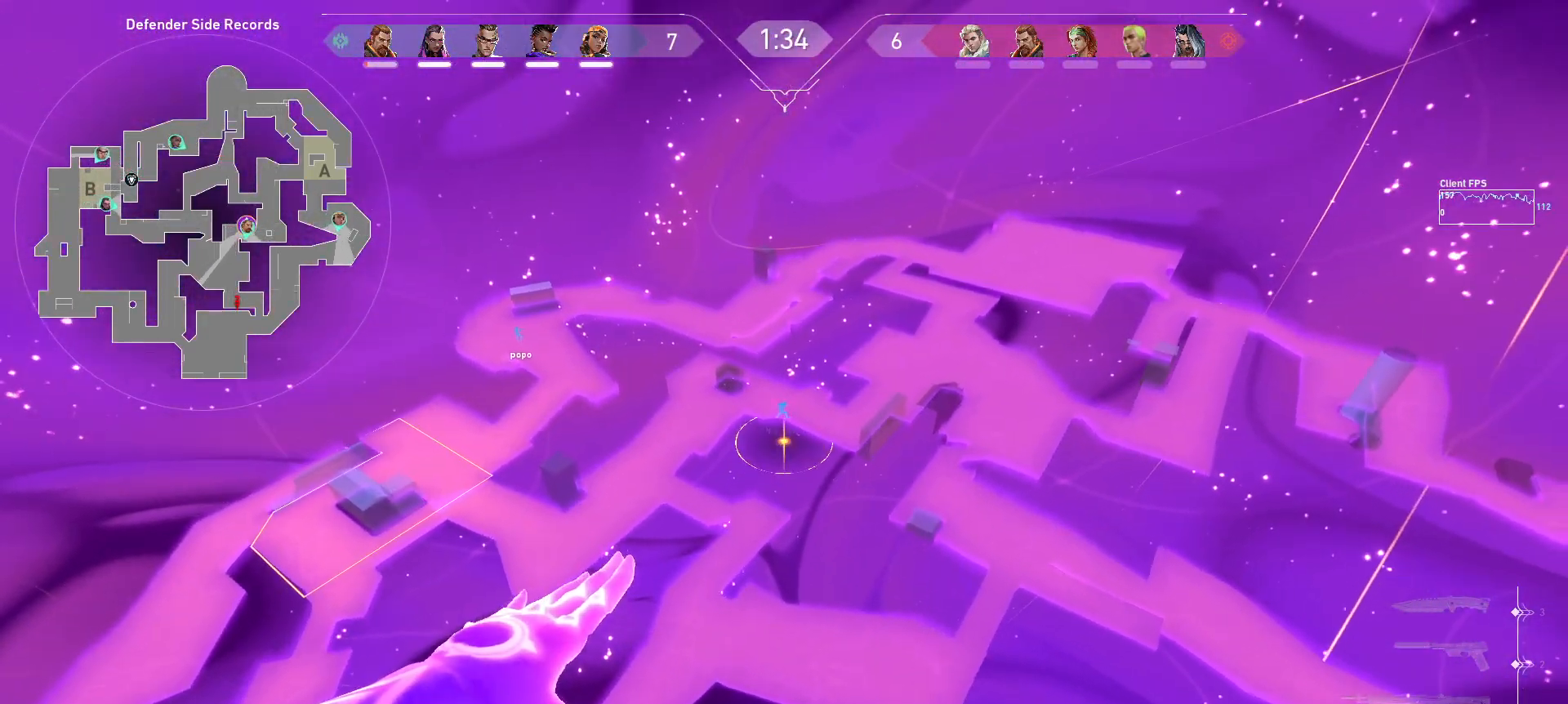
{"keys": ["a", "space", "w"], "mouse": [], "events": [[317, "a", "down"], [317, "w", "down"], [350, "space", "down"]]}
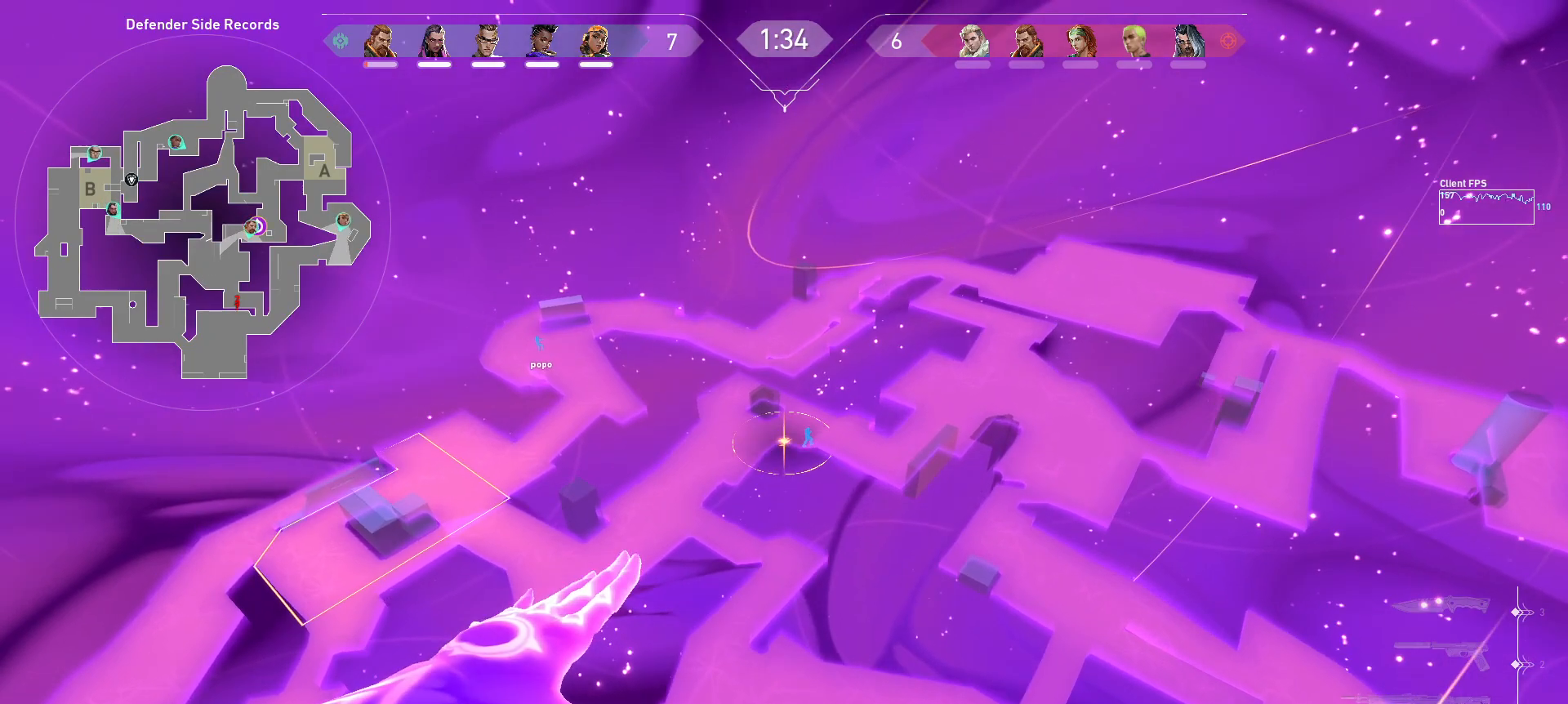
{"keys": [], "mouse": [], "events": [[83, "w", "up"], [117, "space", "up"], [217, "a", "up"]]}
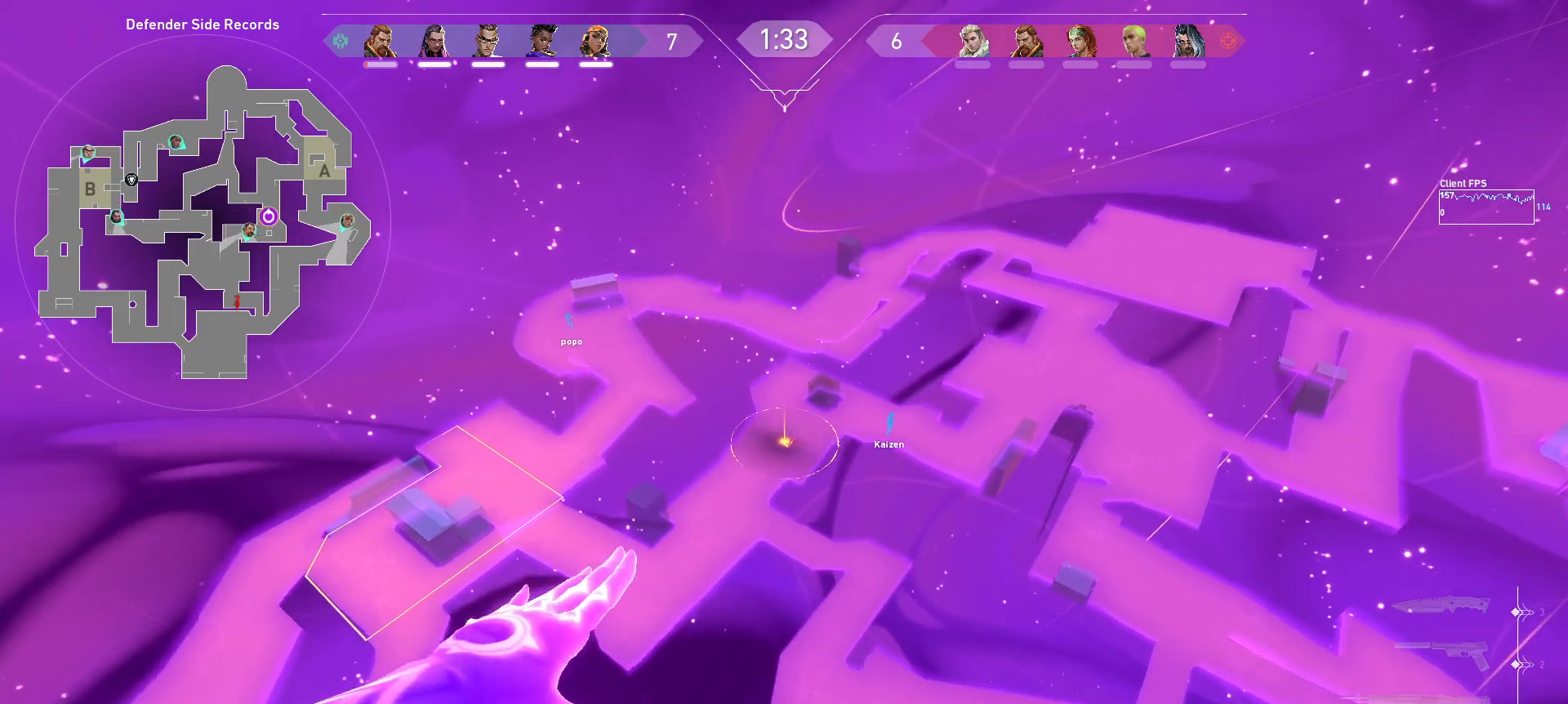
{"keys": [], "mouse": [], "events": [[100, "d", "down"], [183, "d", "up"], [283, "mouse_left", "down"], [367, "mouse_left", "up"]]}
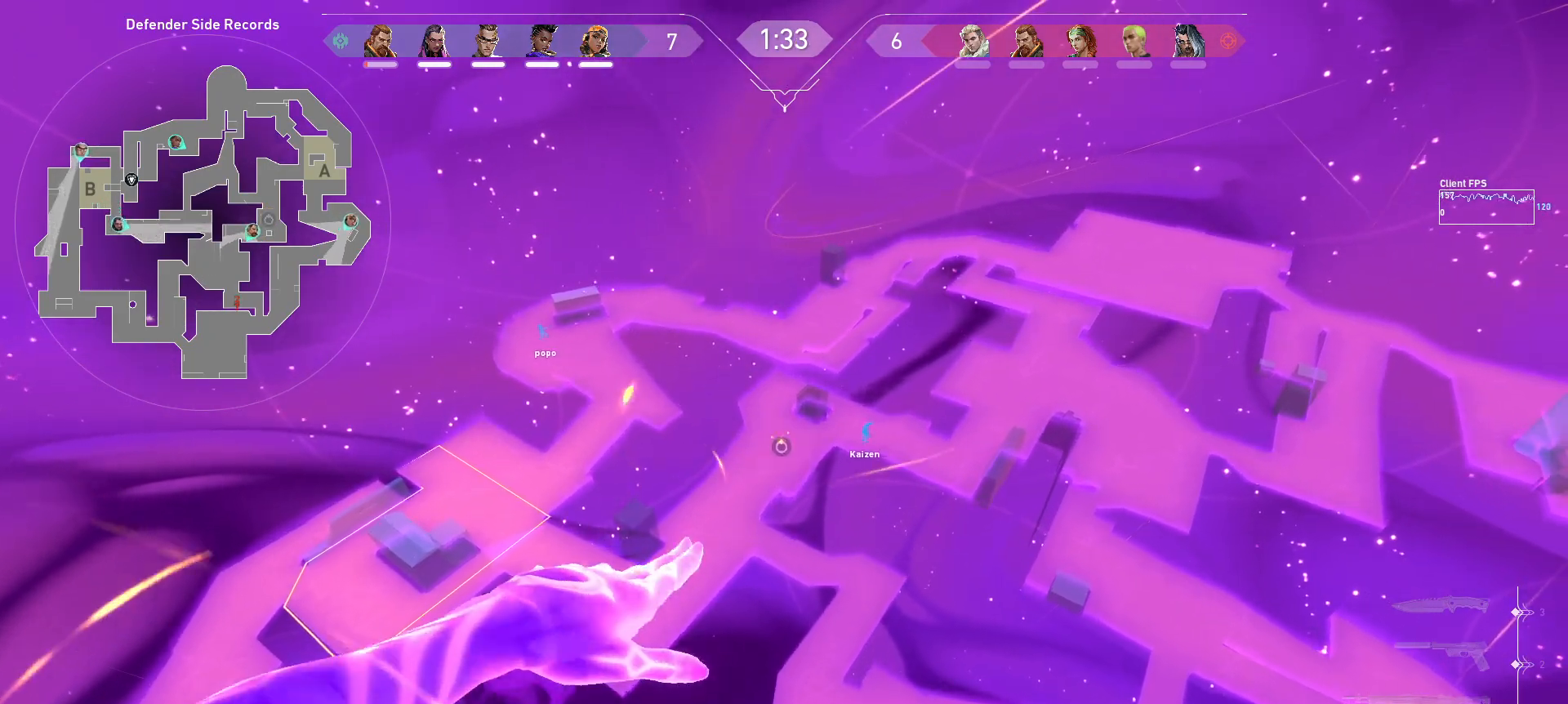
{"keys": ["a", "s"], "mouse": [], "events": [[450, "s", "down"], [467, "a", "down"]]}
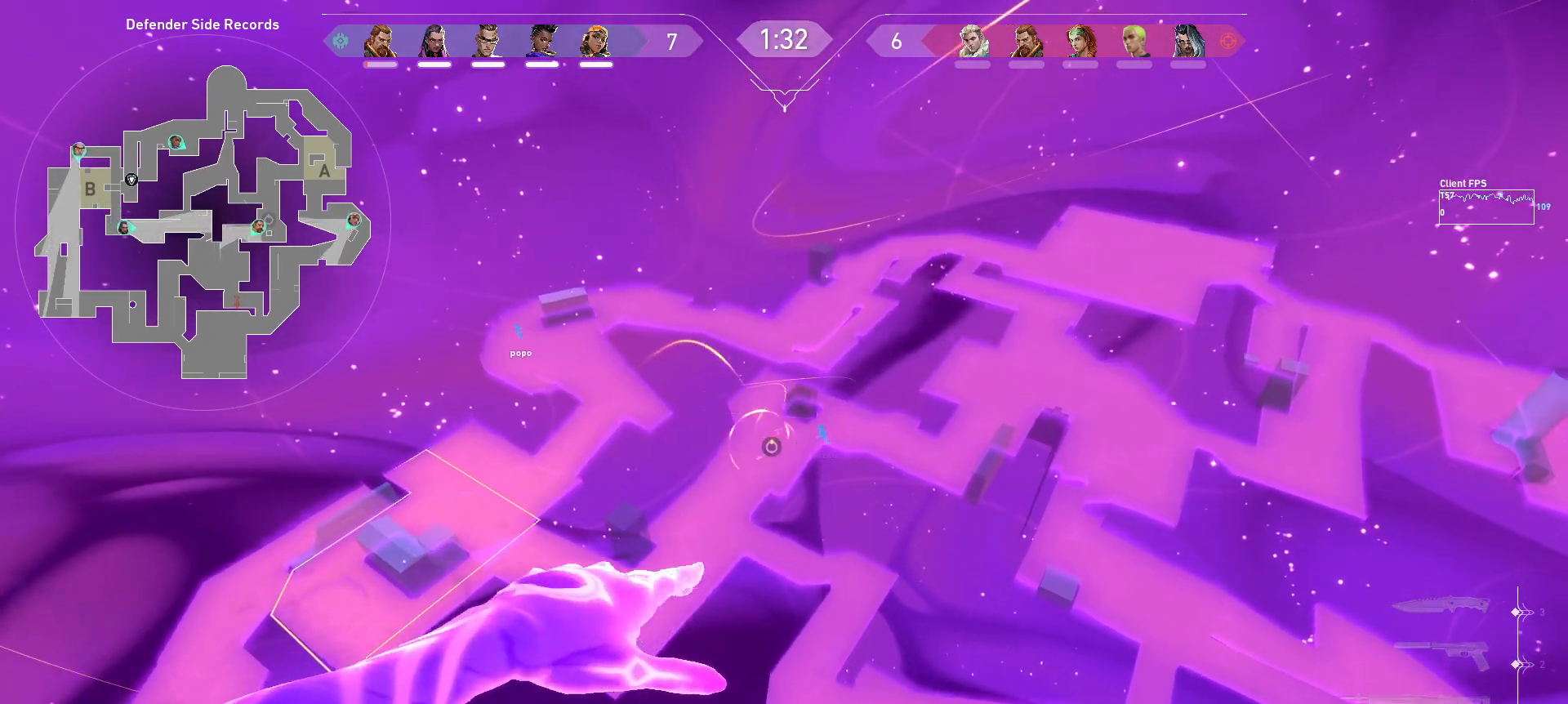
{"keys": [], "mouse": [], "events": [[250, "a", "up"], [283, "s", "up"]]}
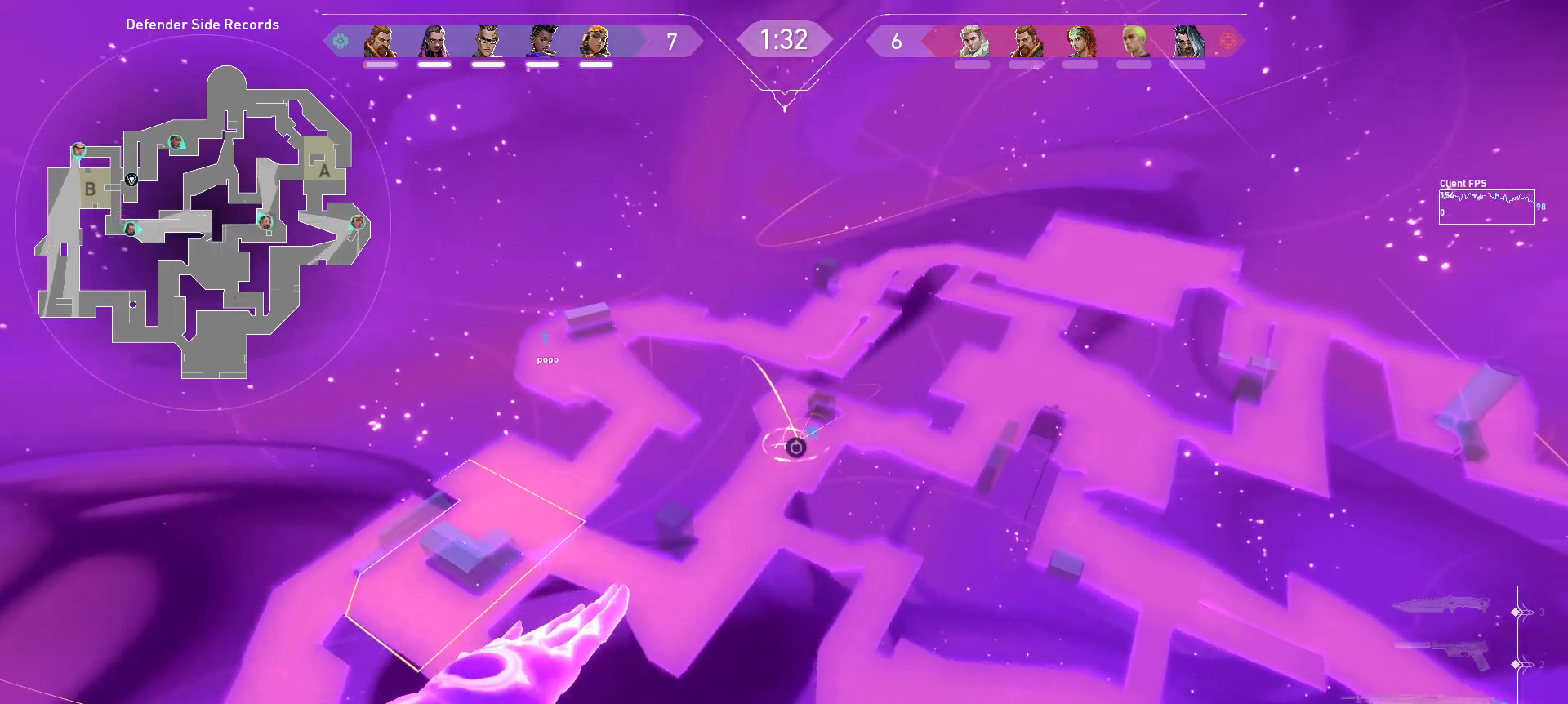
{"keys": [], "mouse": [], "events": []}
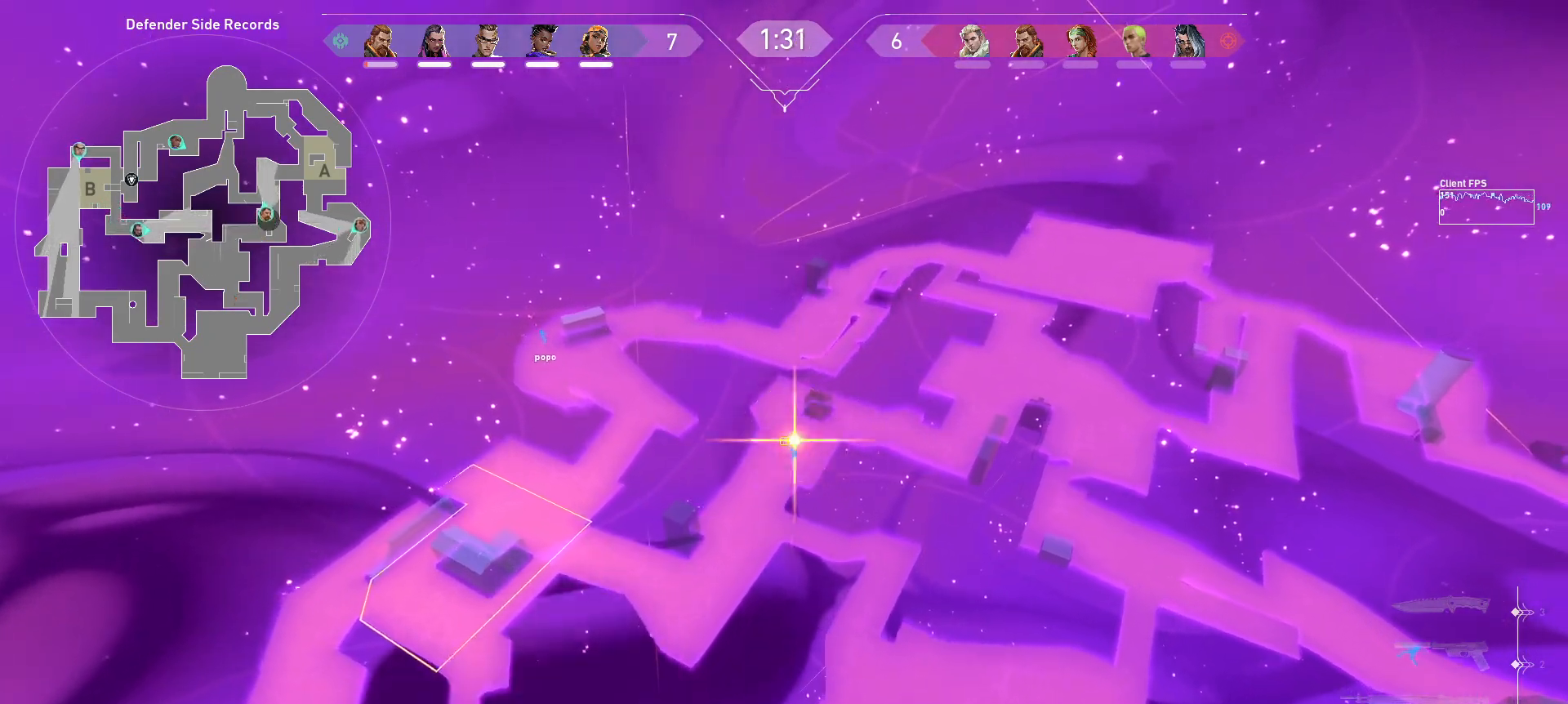
{"keys": ["a"], "mouse": [], "events": [[250, "s", "down"], [283, "a", "down"], [450, "s", "up"]]}
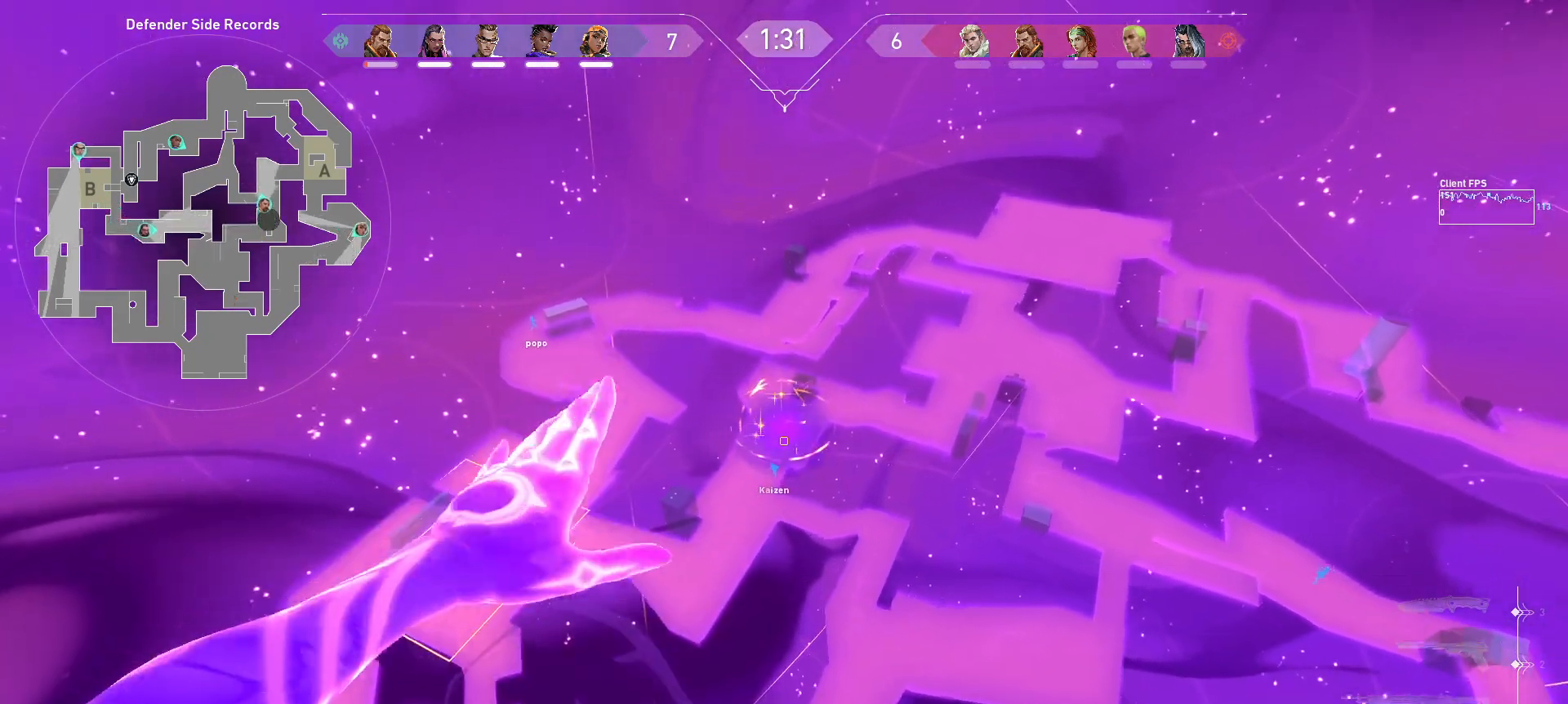
{"keys": [], "mouse": [], "events": [[100, "w", "down"], [117, "a", "up"], [150, "w", "up"]]}
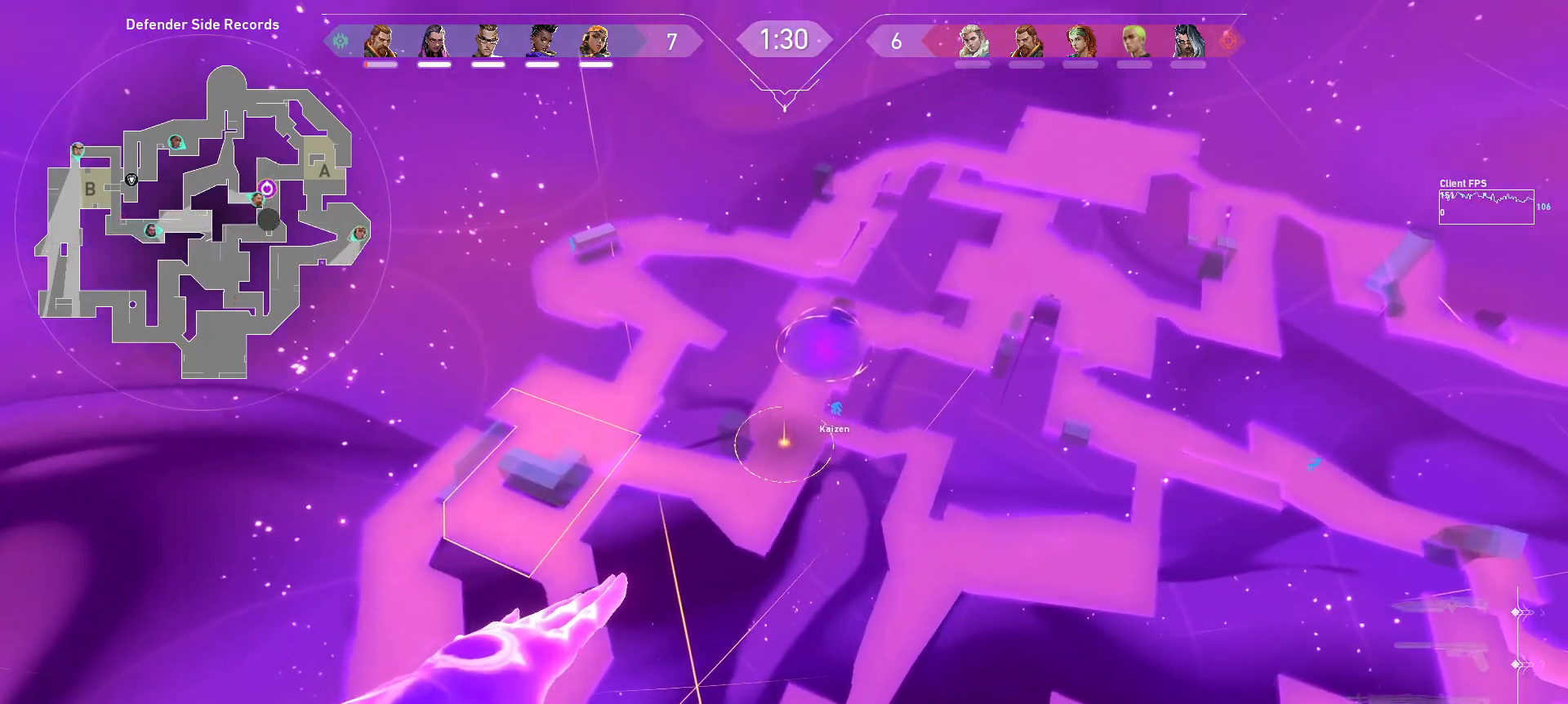
{"keys": [], "mouse": []}
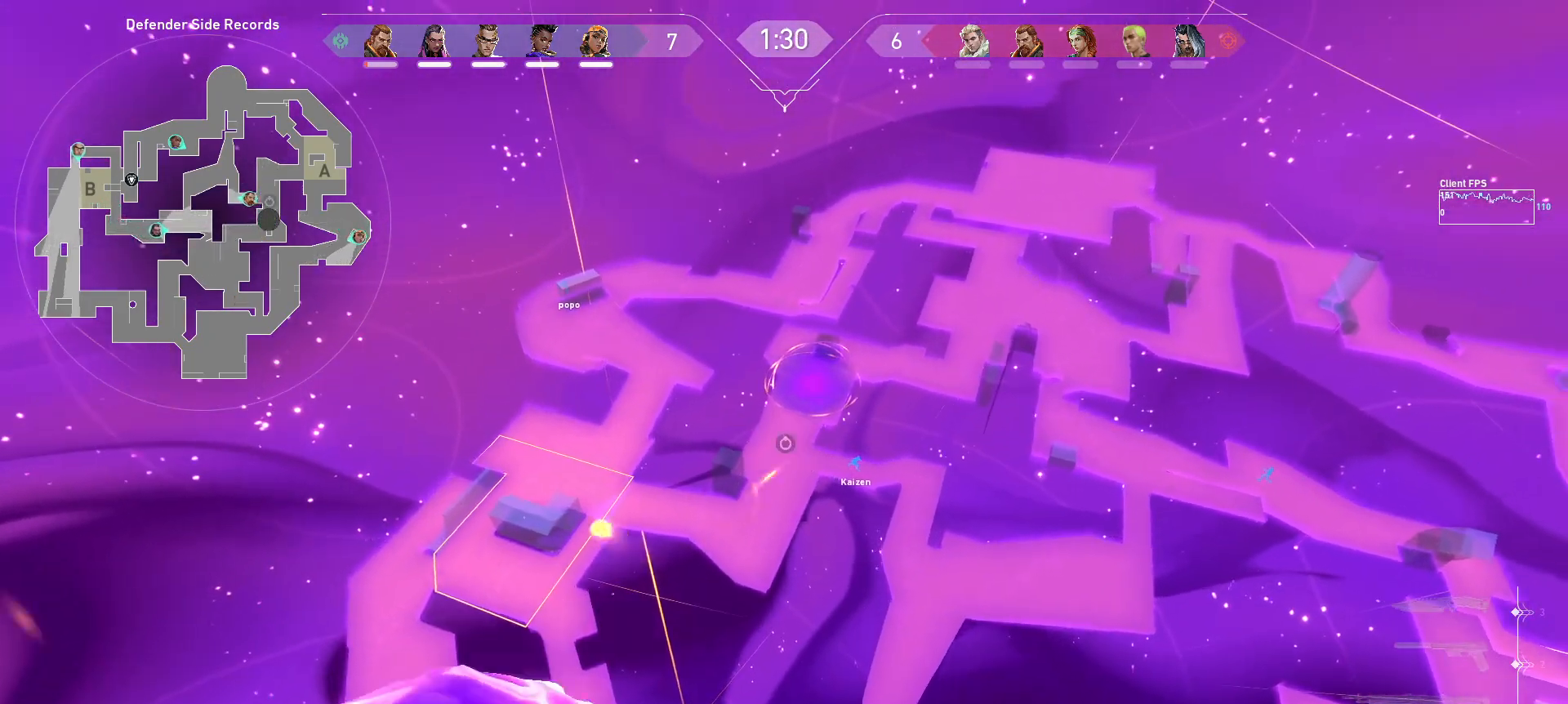
{"keys": ["a", "w"], "mouse": [], "events": [[433, "a", "down"], [483, "w", "down"]]}
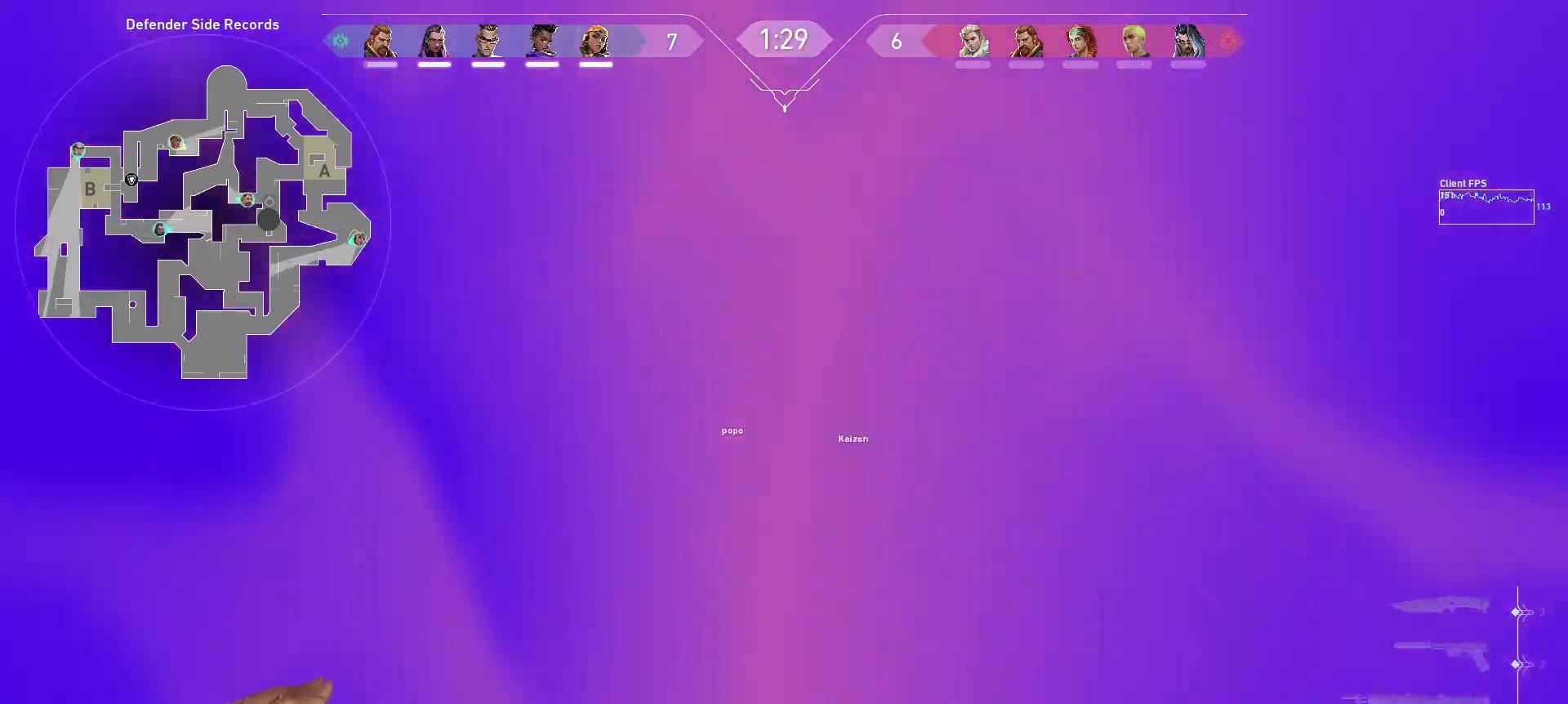
{"keys": ["w"], "mouse": [], "events": [[383, "a", "up"]]}
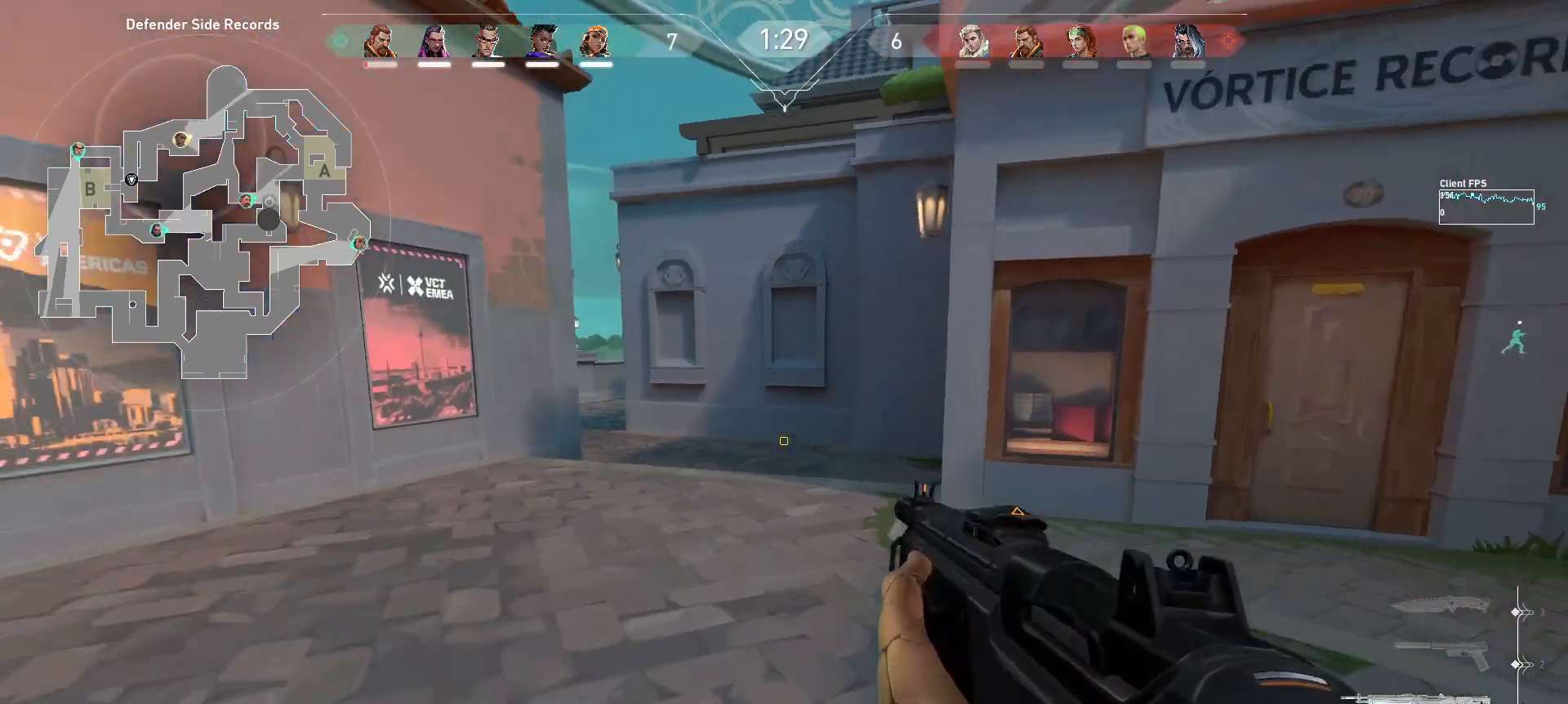
{"keys": ["w"], "mouse": [], "events": []}